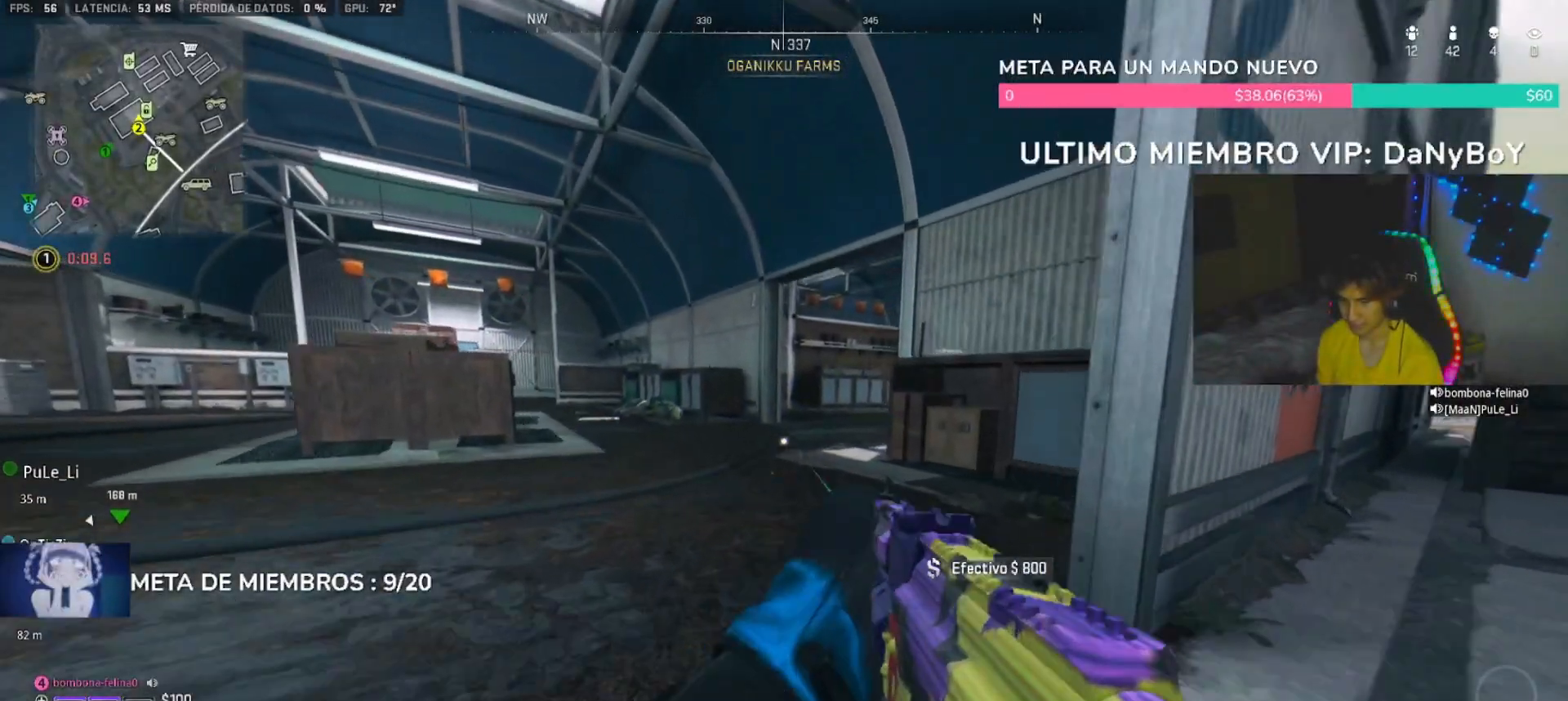
Gameplay with a controller (PlayStation layout); each line is a JSON object with the inputs held at the frame after it (dt_ms = milliseconds from this image to that frame). "button_events" lists button changes between this image and that frame as [ms after this image, input, new state], when the widget could be followed in between (sticks are given only as held states).
{"dt_ms": 500, "buttons": ["TRIANGLE", "L1"], "left_stick": "up", "right_stick": "center", "button_events": [[33, "TRIANGLE", "down"], [100, "TRIANGLE", "up"], [167, "TRIANGLE", "down"], [267, "TRIANGLE", "up"], [433, "L1", "down"], [500, "TRIANGLE", "down"]]}
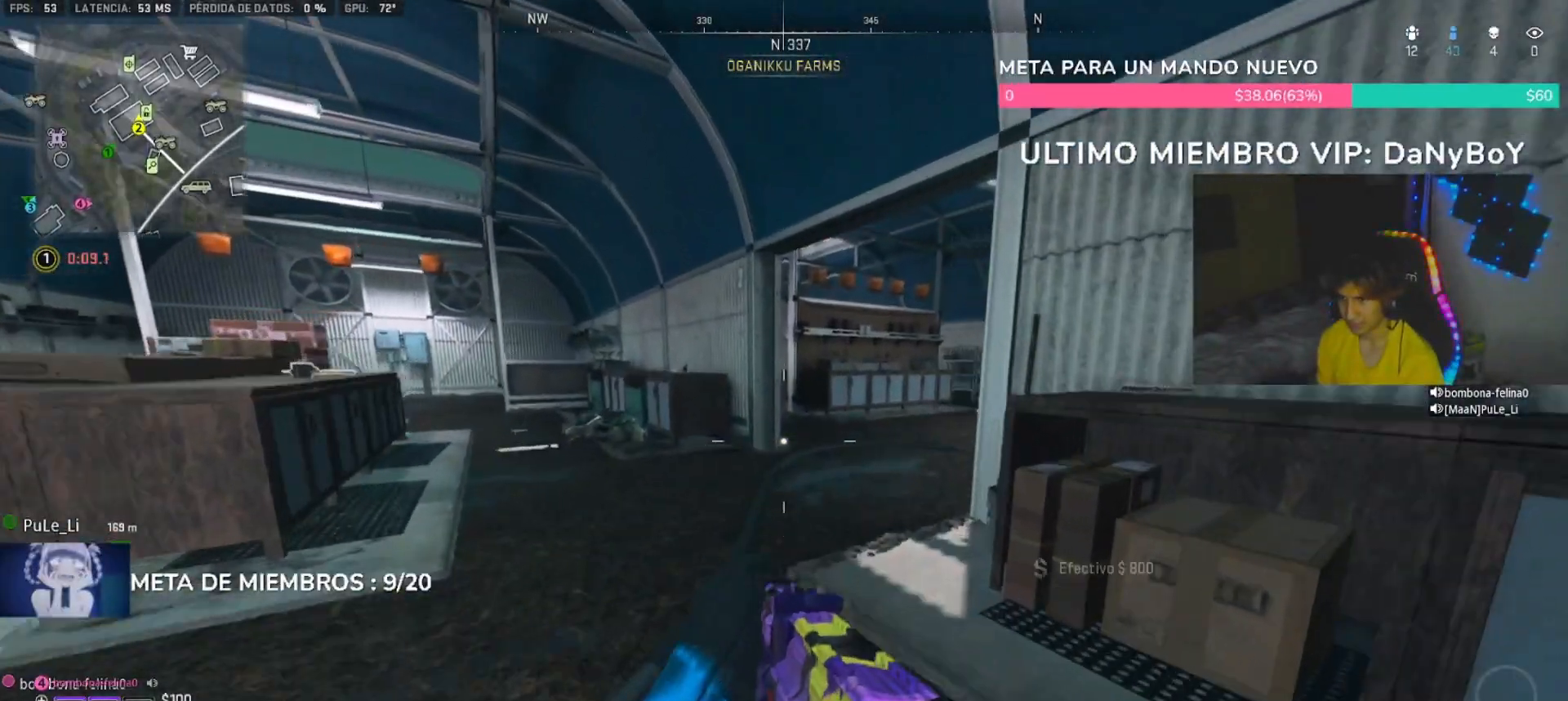
{"dt_ms": 500, "buttons": ["TRIANGLE"], "left_stick": "up-right", "right_stick": "center"}
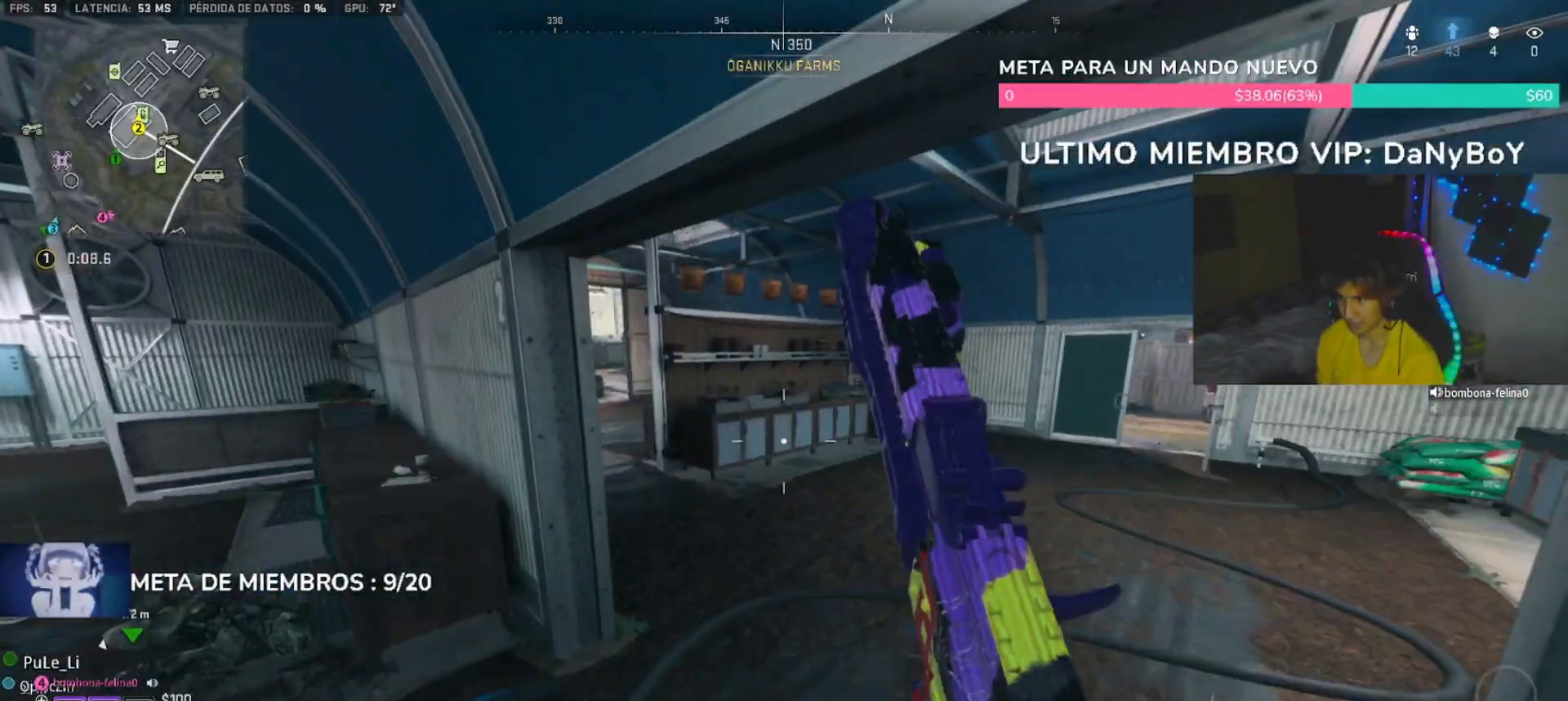
{"dt_ms": 1000, "buttons": [], "left_stick": "up", "right_stick": "center"}
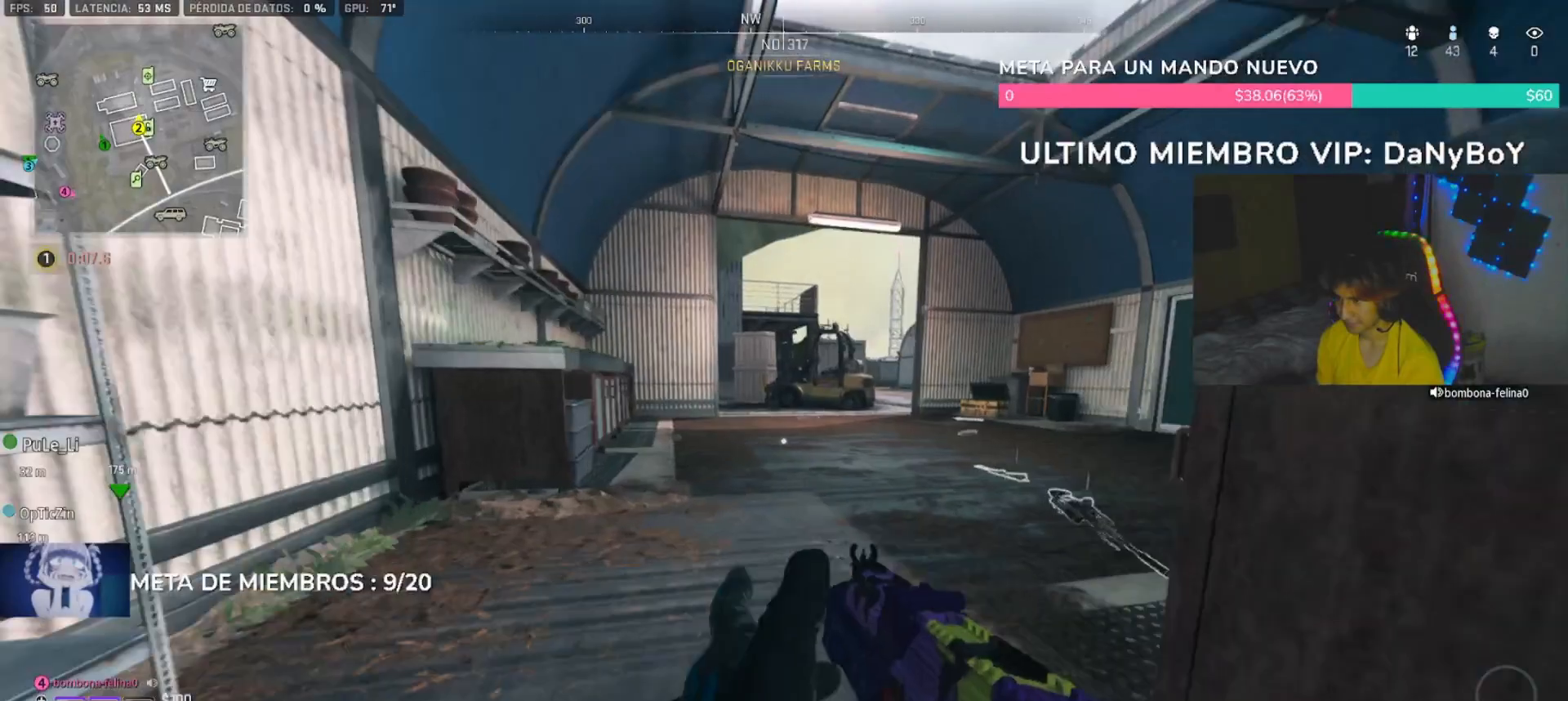
{"dt_ms": 500, "buttons": [], "left_stick": "up", "right_stick": "center", "button_events": [[433, "TRIANGLE", "down"], [500, "TRIANGLE", "up"]]}
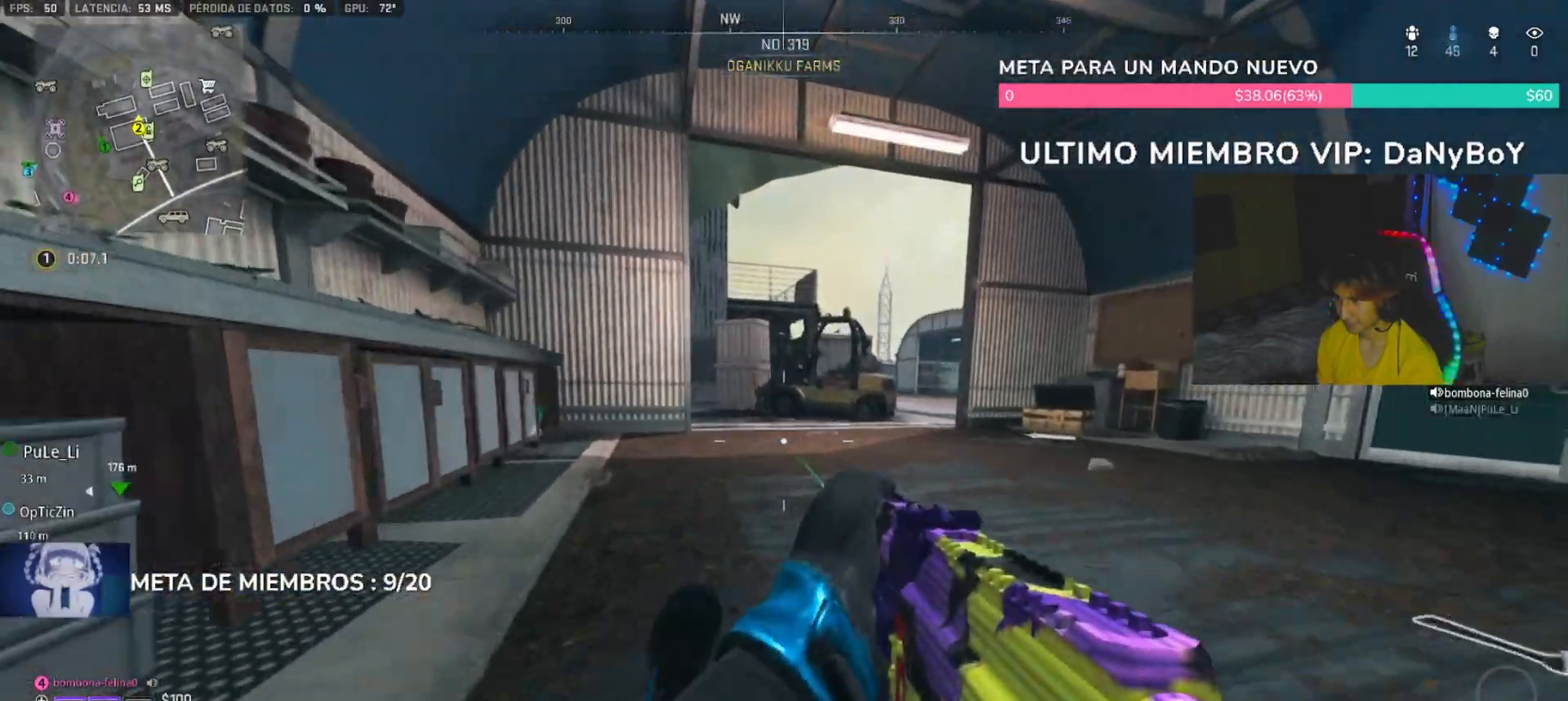
{"dt_ms": 500, "buttons": ["TRIANGLE"], "left_stick": "up", "right_stick": "center", "button_events": [[67, "TRIANGLE", "down"], [133, "L1", "down"], [167, "TRIANGLE", "up"], [233, "L1", "up"], [333, "L3", "down"], [333, "TRIANGLE", "down"], [433, "L3", "up"], [433, "TRIANGLE", "up"], [500, "TRIANGLE", "down"]]}
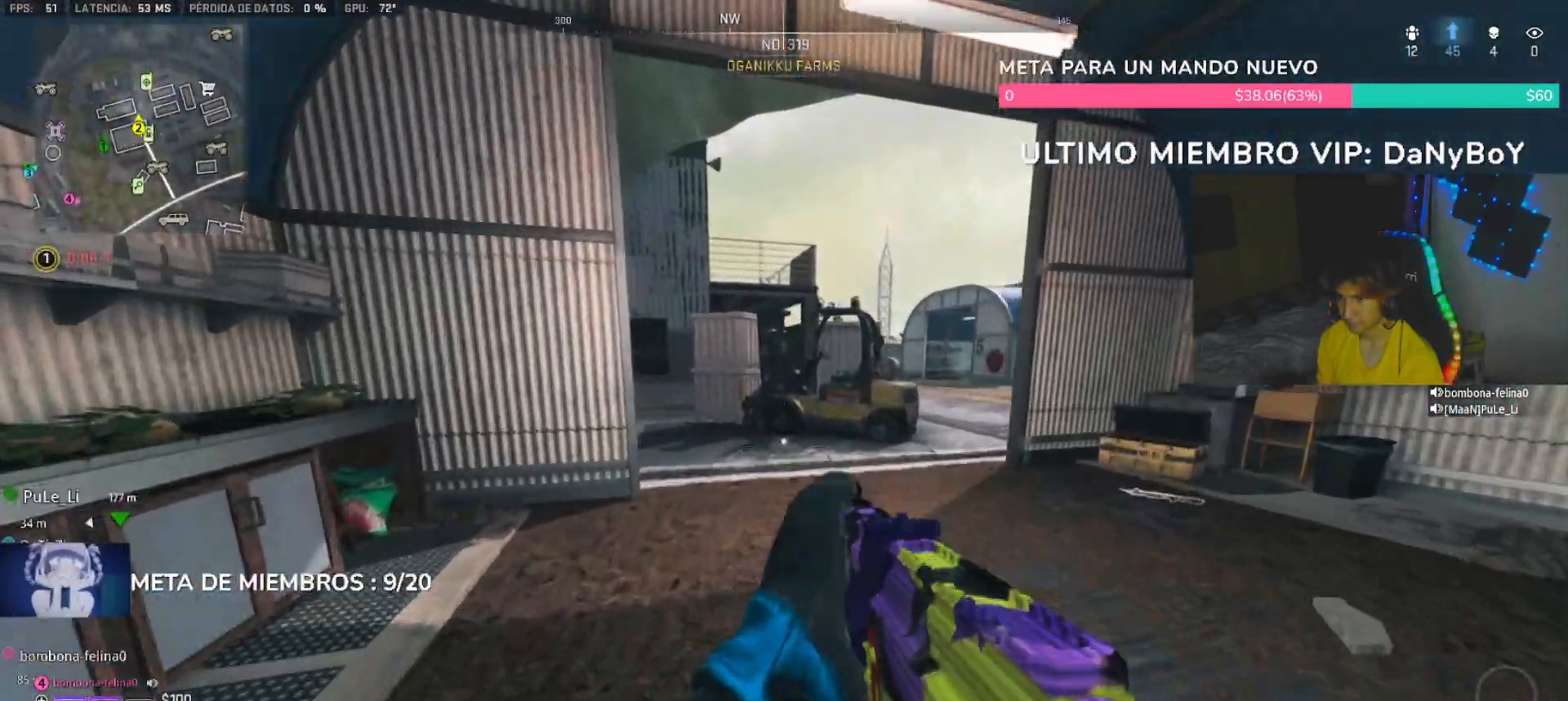
{"dt_ms": 1000, "buttons": ["L2"], "left_stick": "up-right", "right_stick": "center", "button_events": [[33, "L3", "down"], [67, "TRIANGLE", "up"], [133, "L3", "up"], [367, "L1", "down"], [467, "L1", "up"], [467, "L2", "down"], [667, "L2", "up"], [1000, "L2", "down"]]}
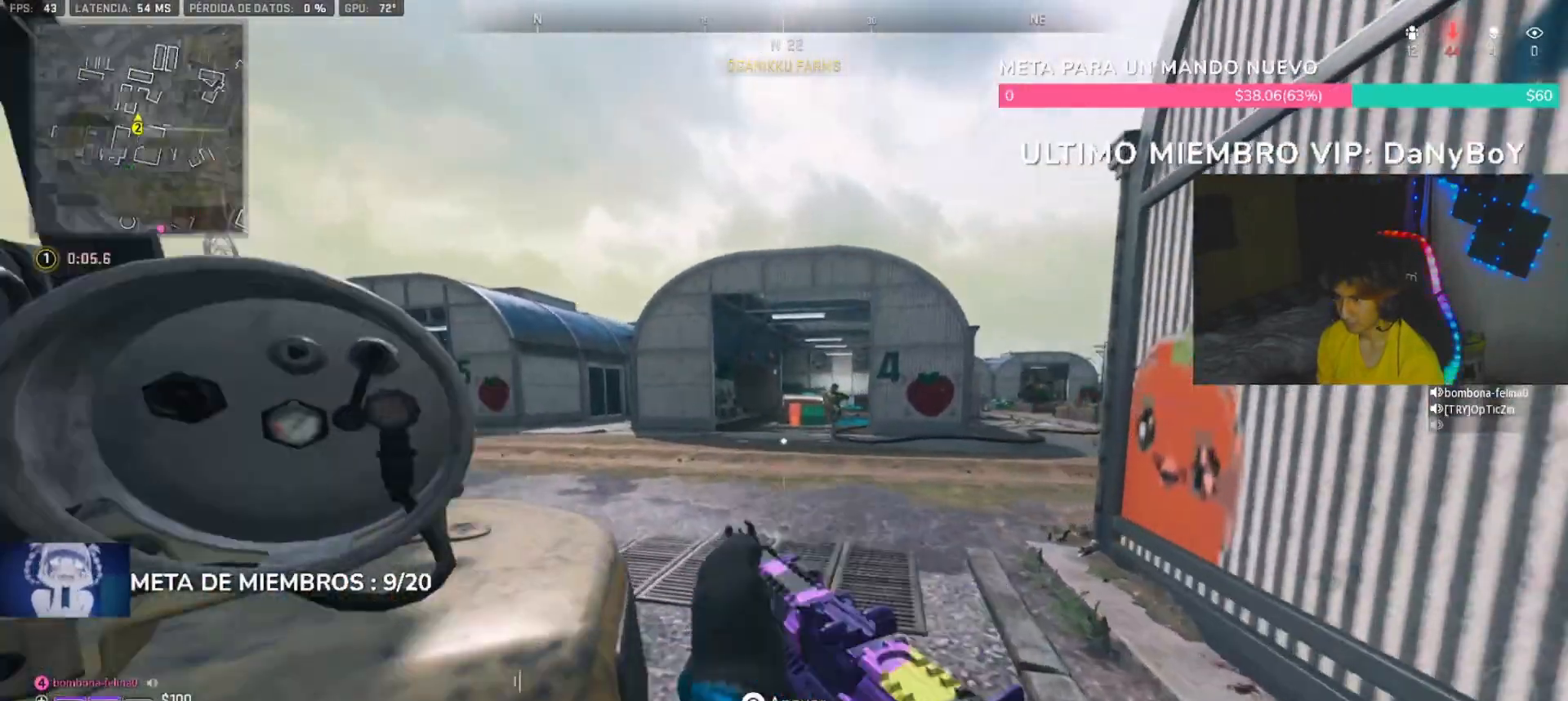
{"dt_ms": 500, "buttons": ["L2", "R2"], "left_stick": "up-left", "right_stick": "left", "button_events": [[467, "R2", "down"]]}